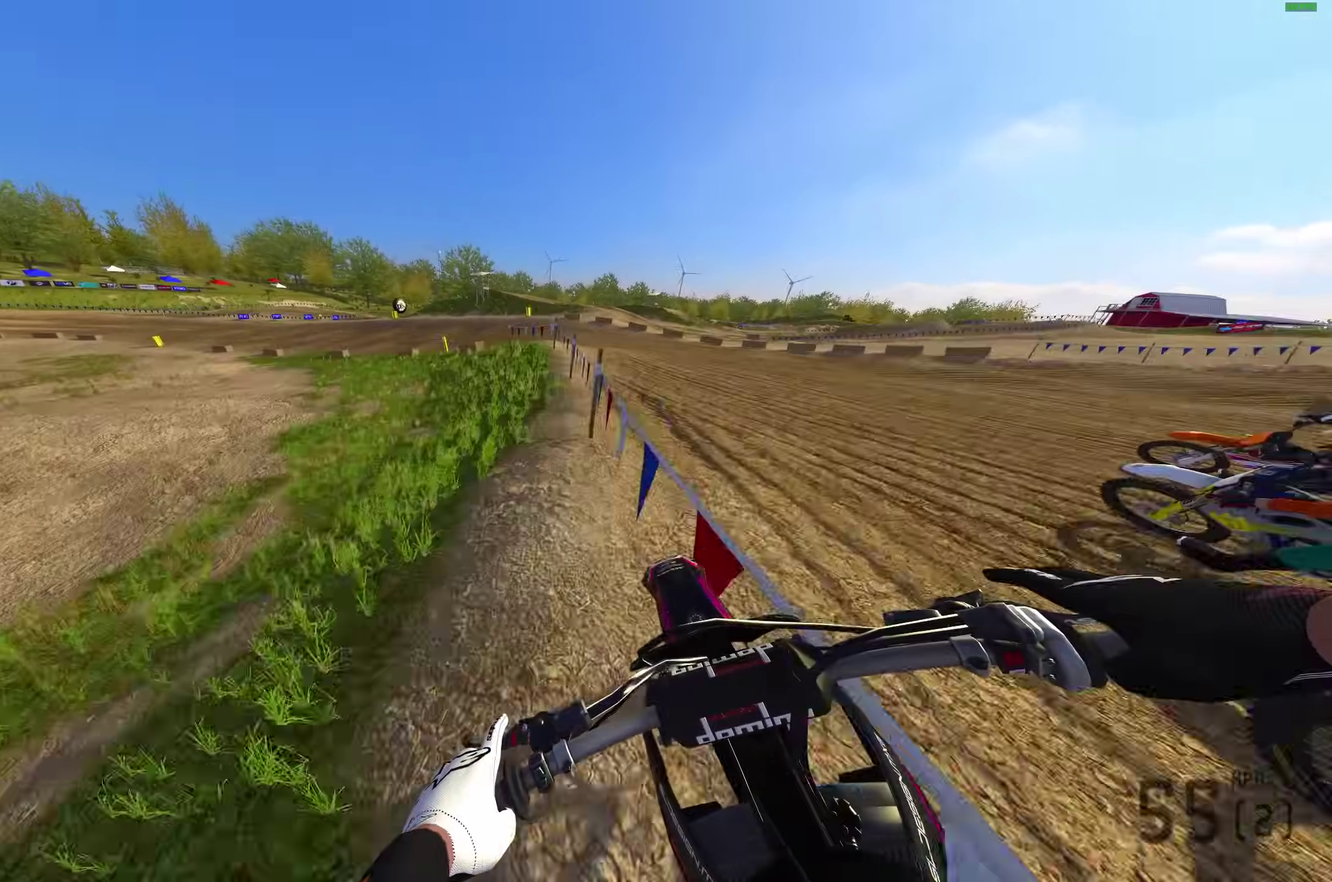
Gameplay with a controller (PlayStation layout); each line is a JSON object with the inputs held at the frame after it (dt_ms = milliseconds from this image to that frame). "button_events" lists button changes between this image and that frame as [ms after this image, input, new state], when the widget could be followed in between (sticks are given only as held states).
{"dt_ms": 900, "buttons": [], "left_stick": "left", "right_stick": "right", "button_events": [[500, "L2", "up"], [700, "R2", "down"], [800, "R2", "up"]]}
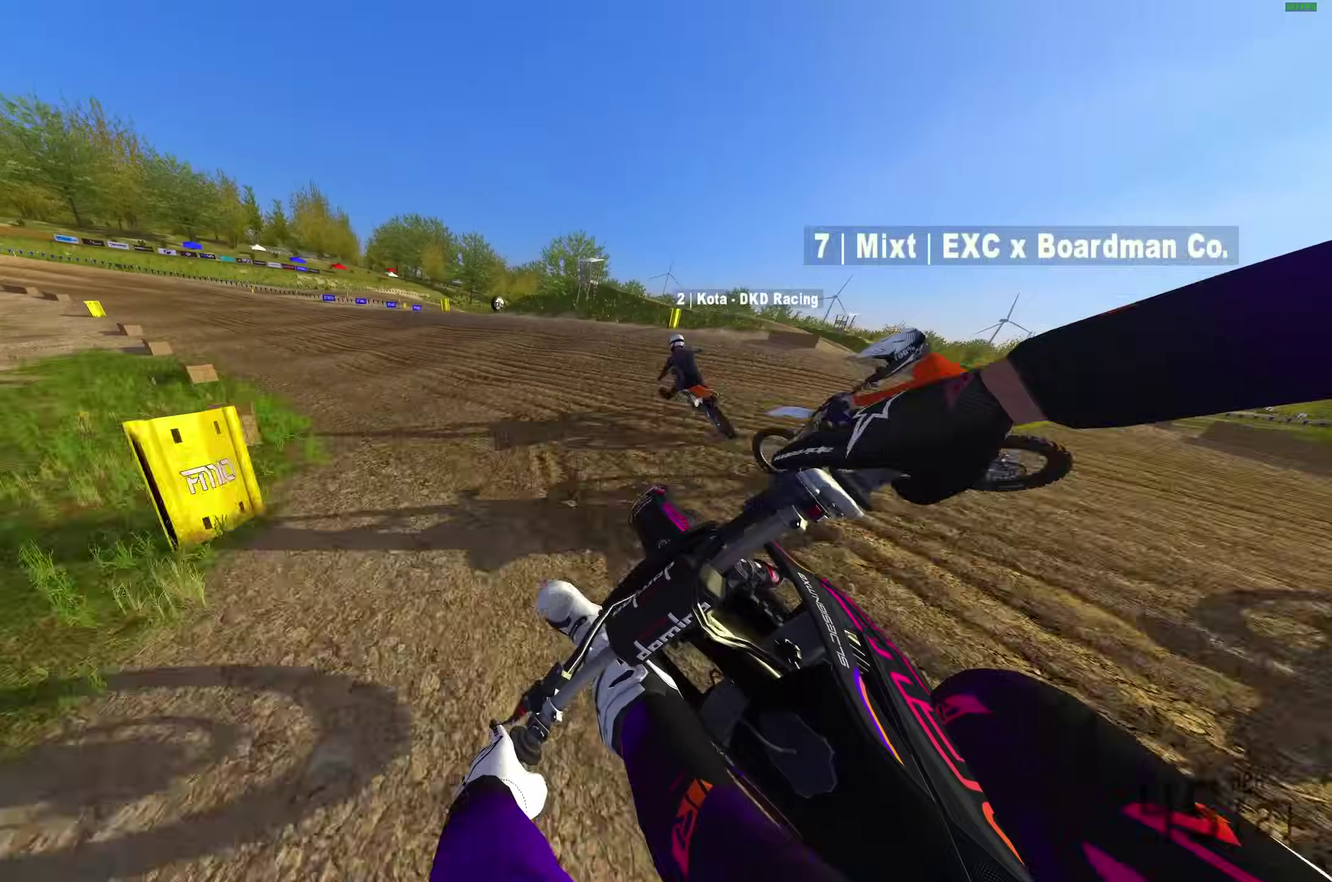
{"dt_ms": 300, "buttons": [], "left_stick": "left", "right_stick": "right", "button_events": [[200, "R2", "down"], [250, "R2", "up"]]}
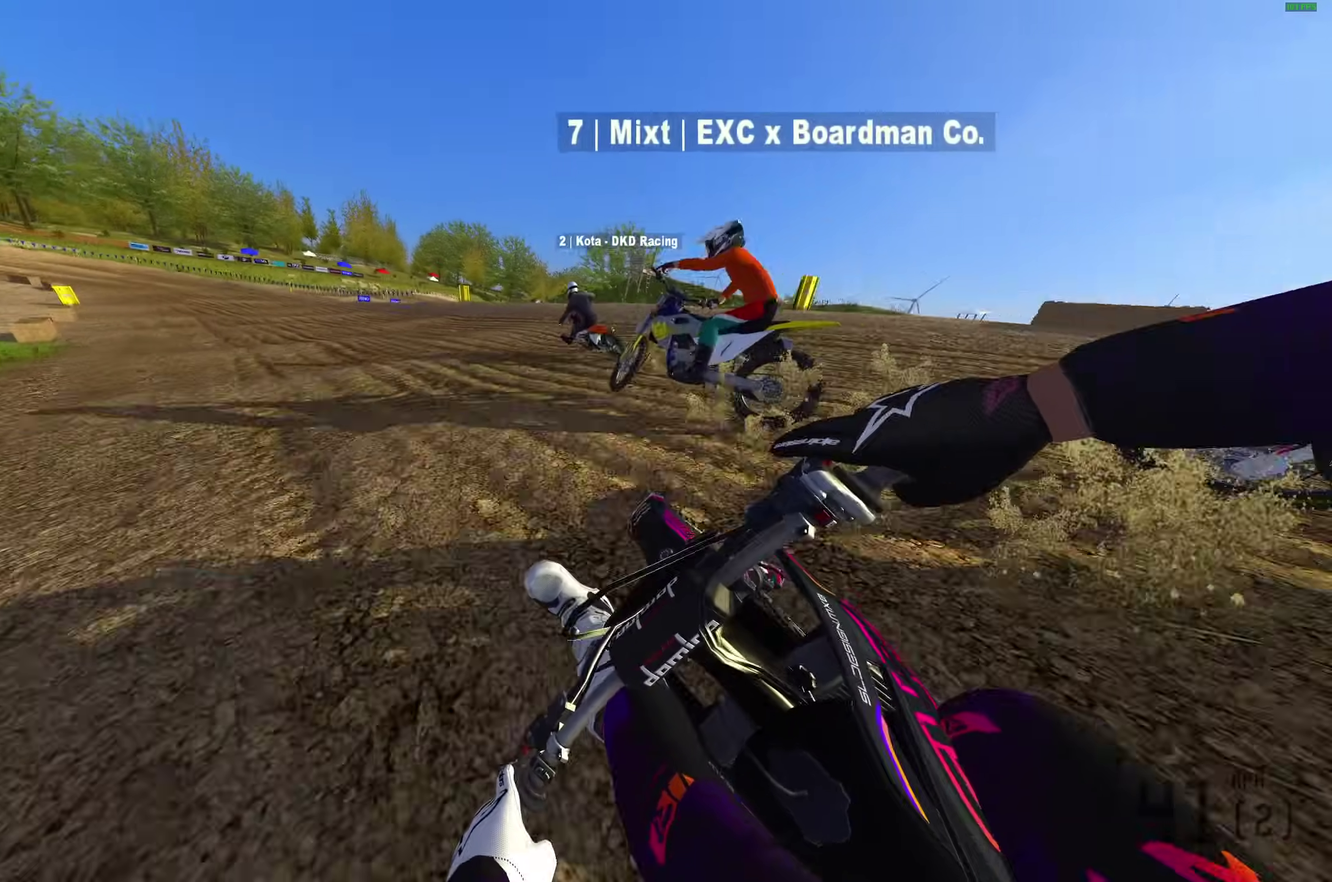
{"dt_ms": 600, "buttons": ["R2"], "left_stick": "left", "right_stick": "right"}
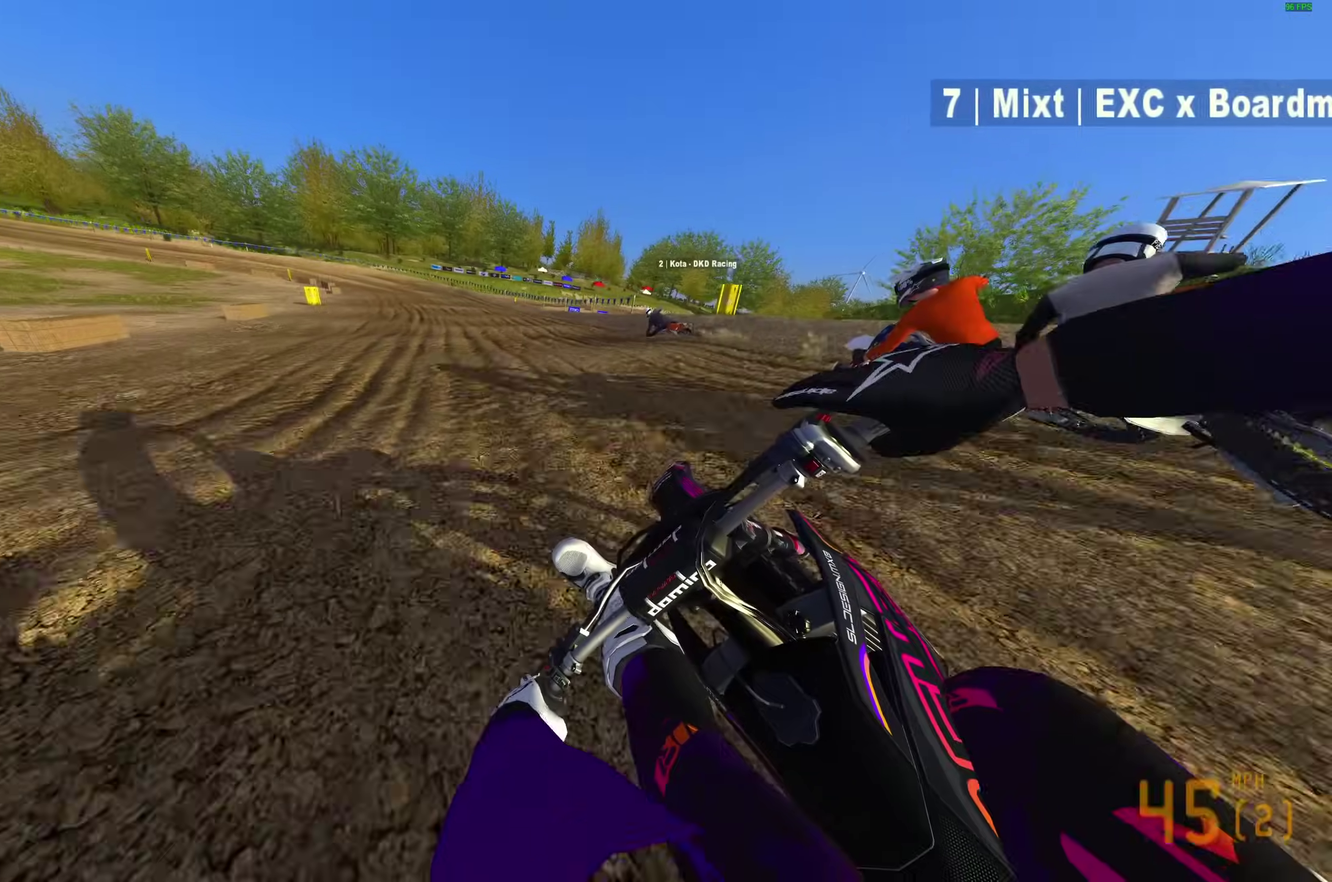
{"dt_ms": 400, "buttons": ["R2"], "left_stick": "left", "right_stick": "down-right", "button_events": []}
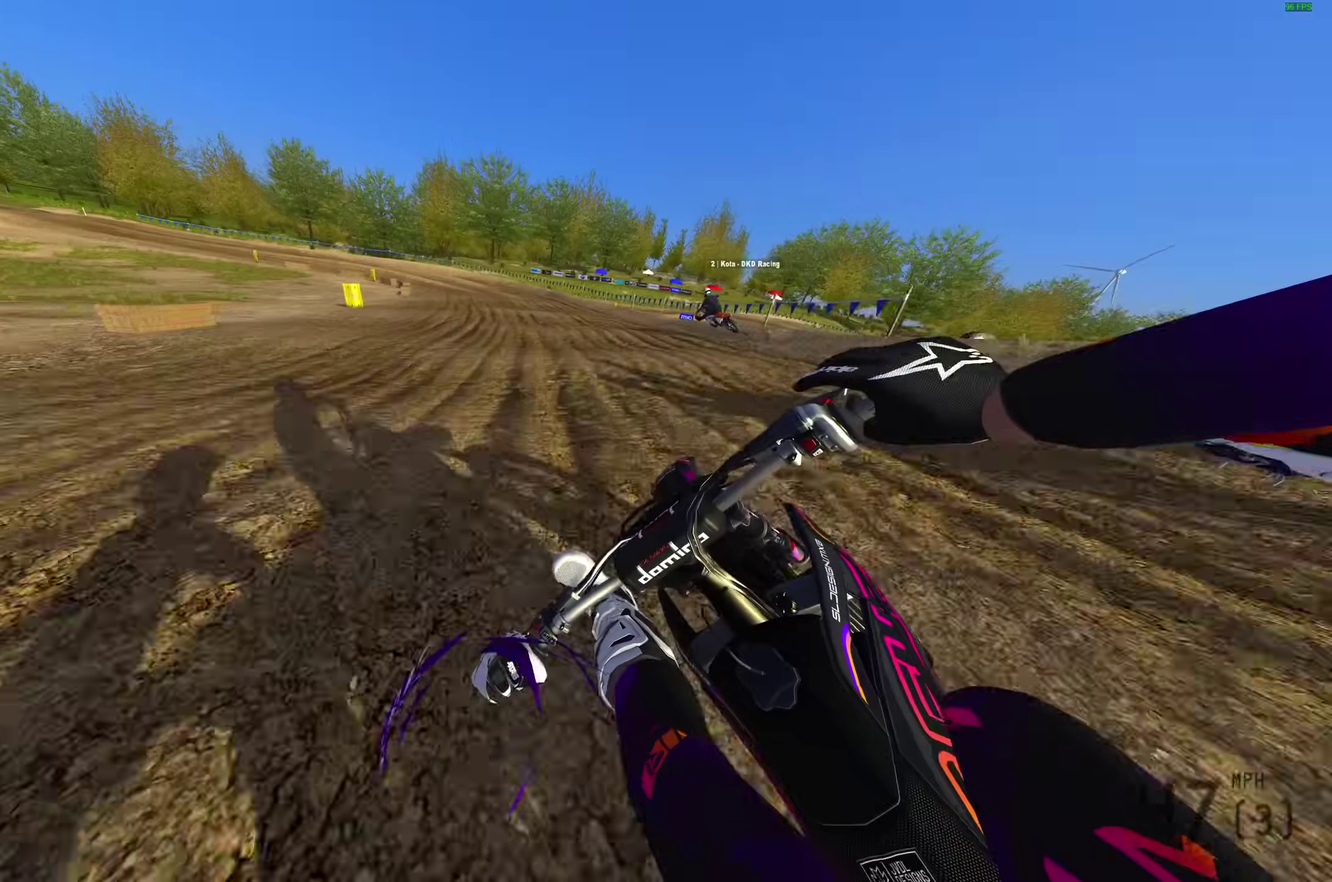
{"dt_ms": 500, "buttons": ["R2"], "left_stick": "left", "right_stick": "down-right", "button_events": []}
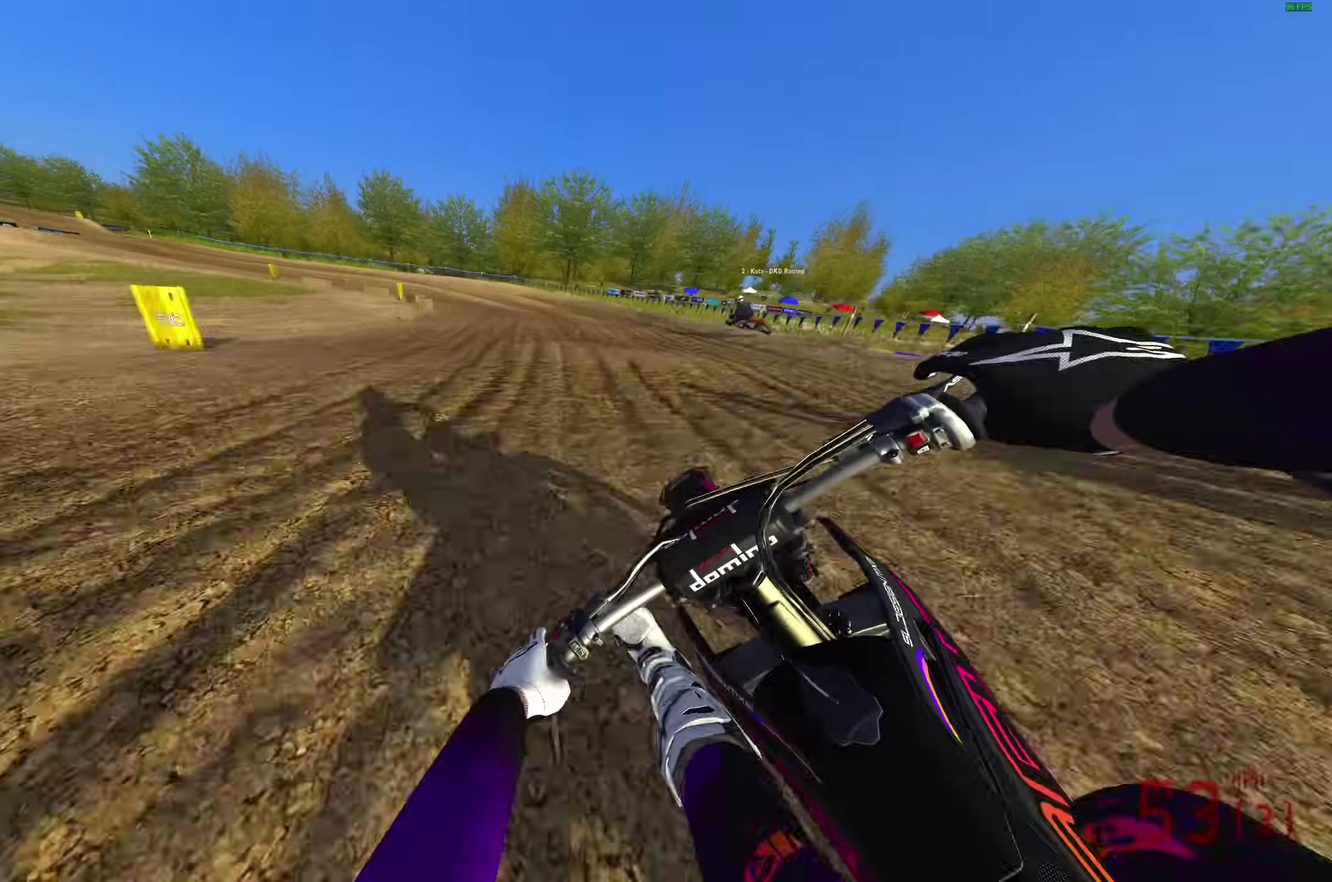
{"dt_ms": 500, "buttons": [], "left_stick": "left", "right_stick": "down-right", "button_events": [[333, "R2", "up"]]}
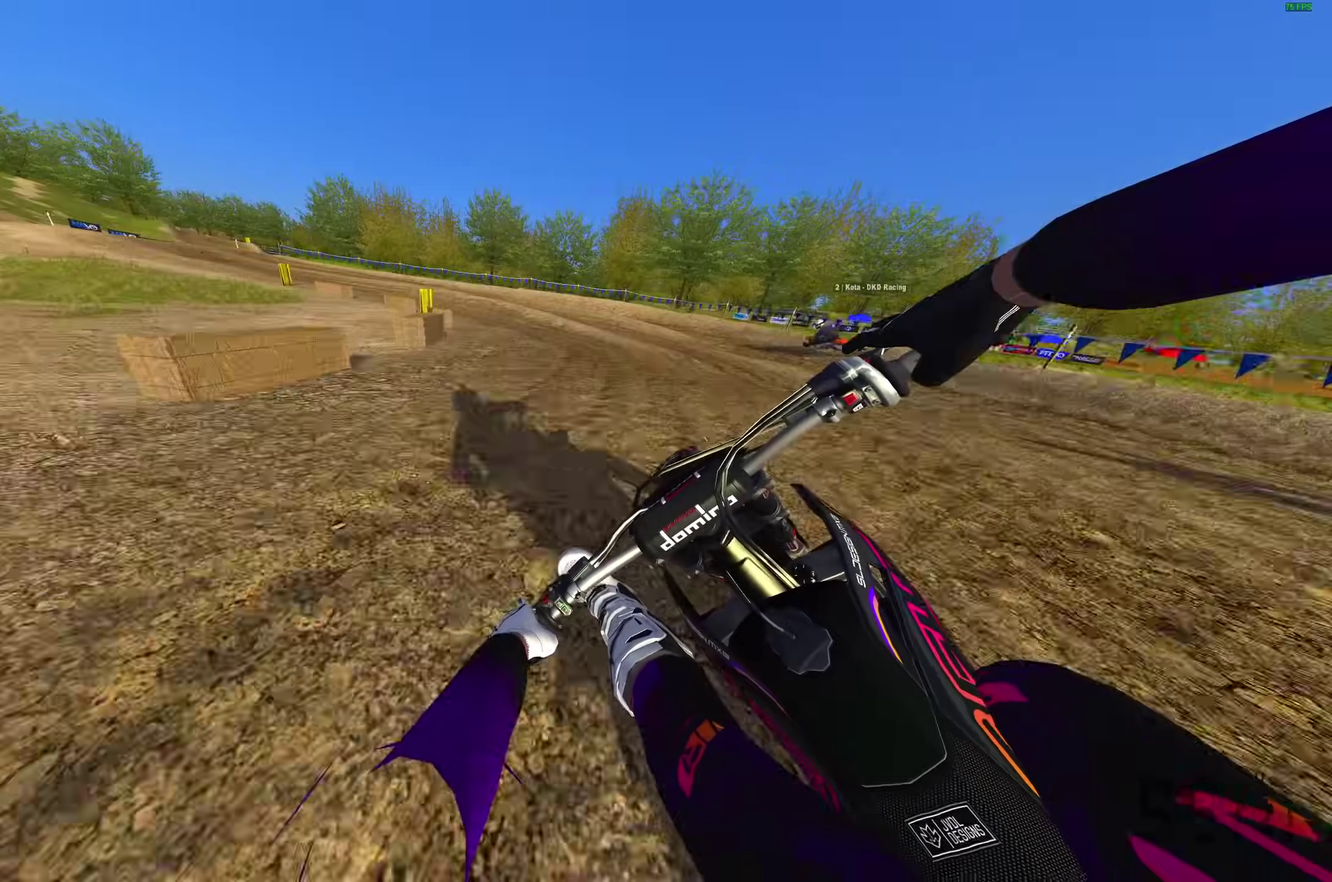
{"dt_ms": 400, "buttons": [], "left_stick": "left", "right_stick": "down-right", "button_events": []}
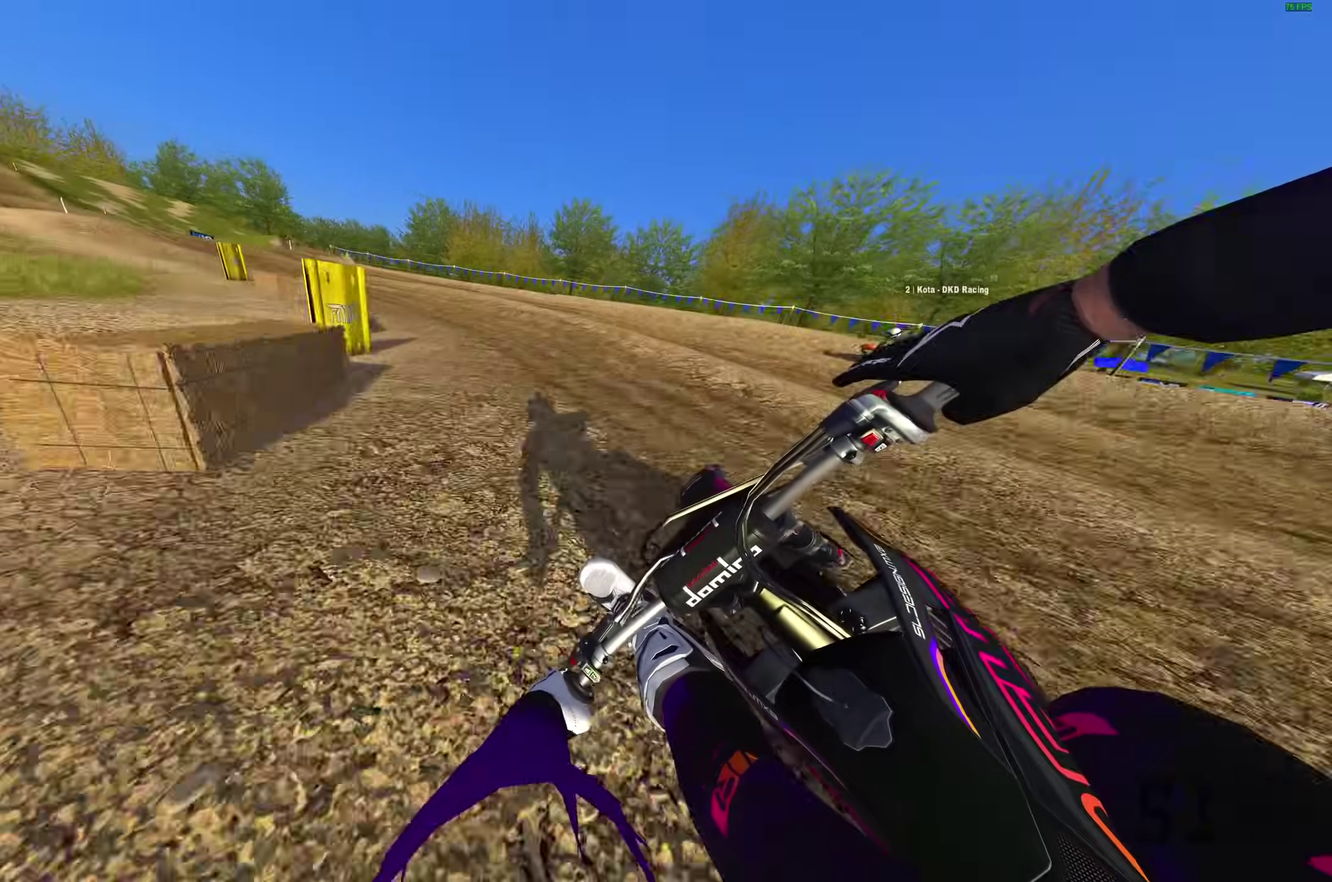
{"dt_ms": 600, "buttons": ["R2"], "left_stick": "left", "right_stick": "right", "button_events": [[317, "R2", "down"]]}
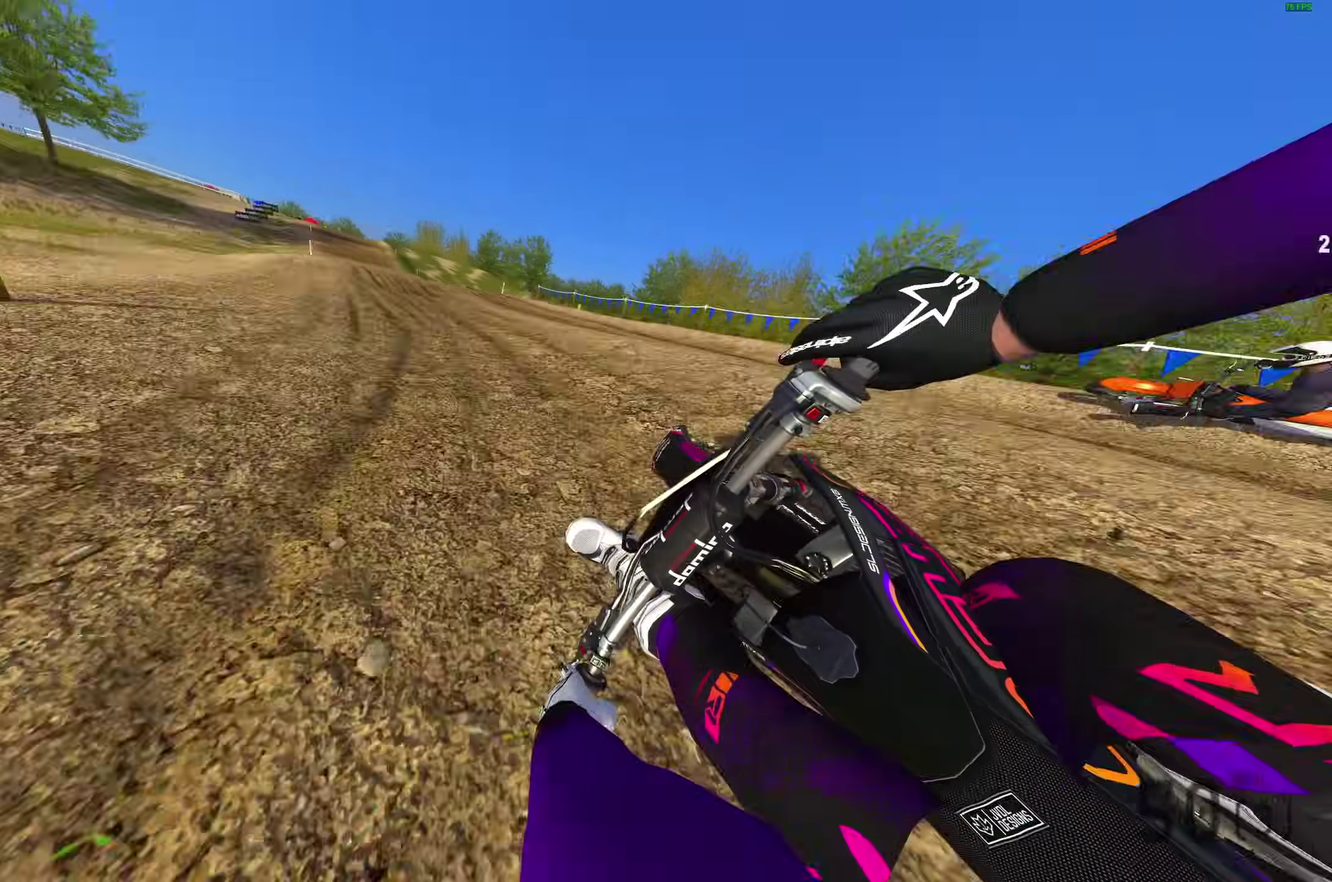
{"dt_ms": 300, "buttons": ["R2"], "left_stick": "left", "right_stick": "right", "button_events": []}
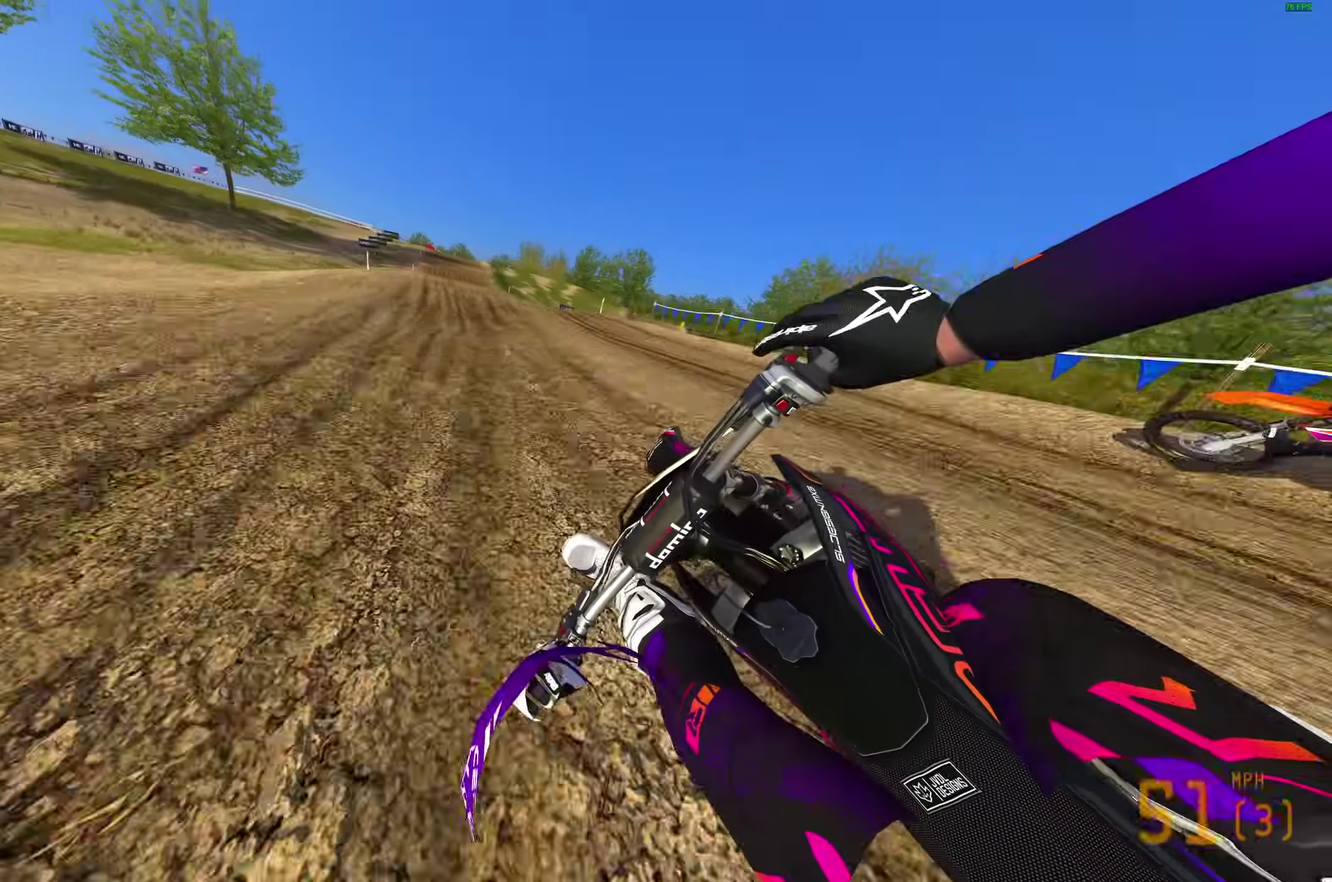
{"dt_ms": 700, "buttons": ["R2"], "left_stick": "up", "right_stick": "right", "button_events": []}
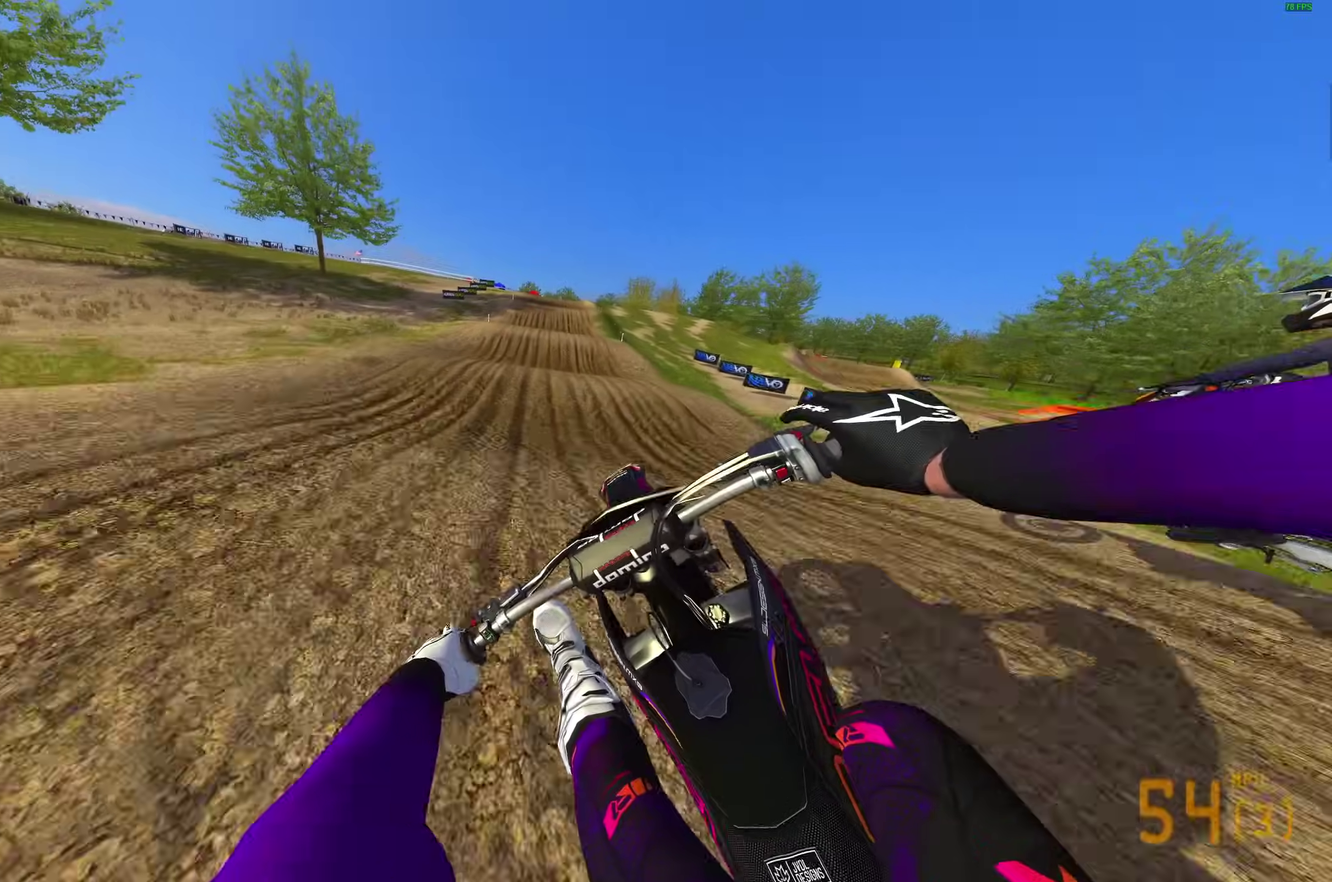
{"dt_ms": 300, "buttons": ["R2"], "left_stick": "right", "right_stick": "up-right"}
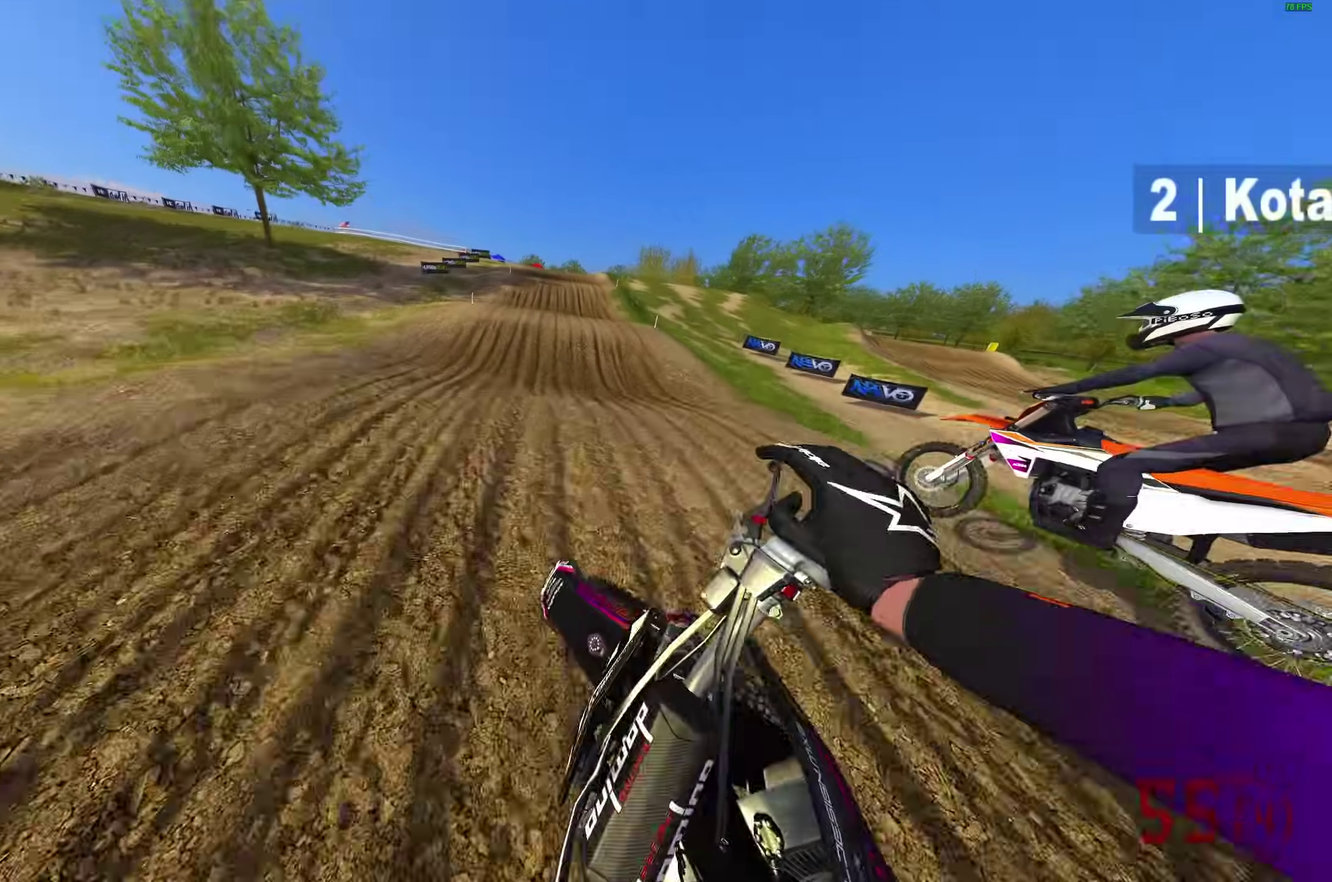
{"dt_ms": 900, "buttons": ["L2"], "left_stick": "center", "right_stick": "center", "button_events": [[683, "CROSS", "down"], [717, "R2", "up"], [750, "L2", "down"], [767, "CROSS", "up"]]}
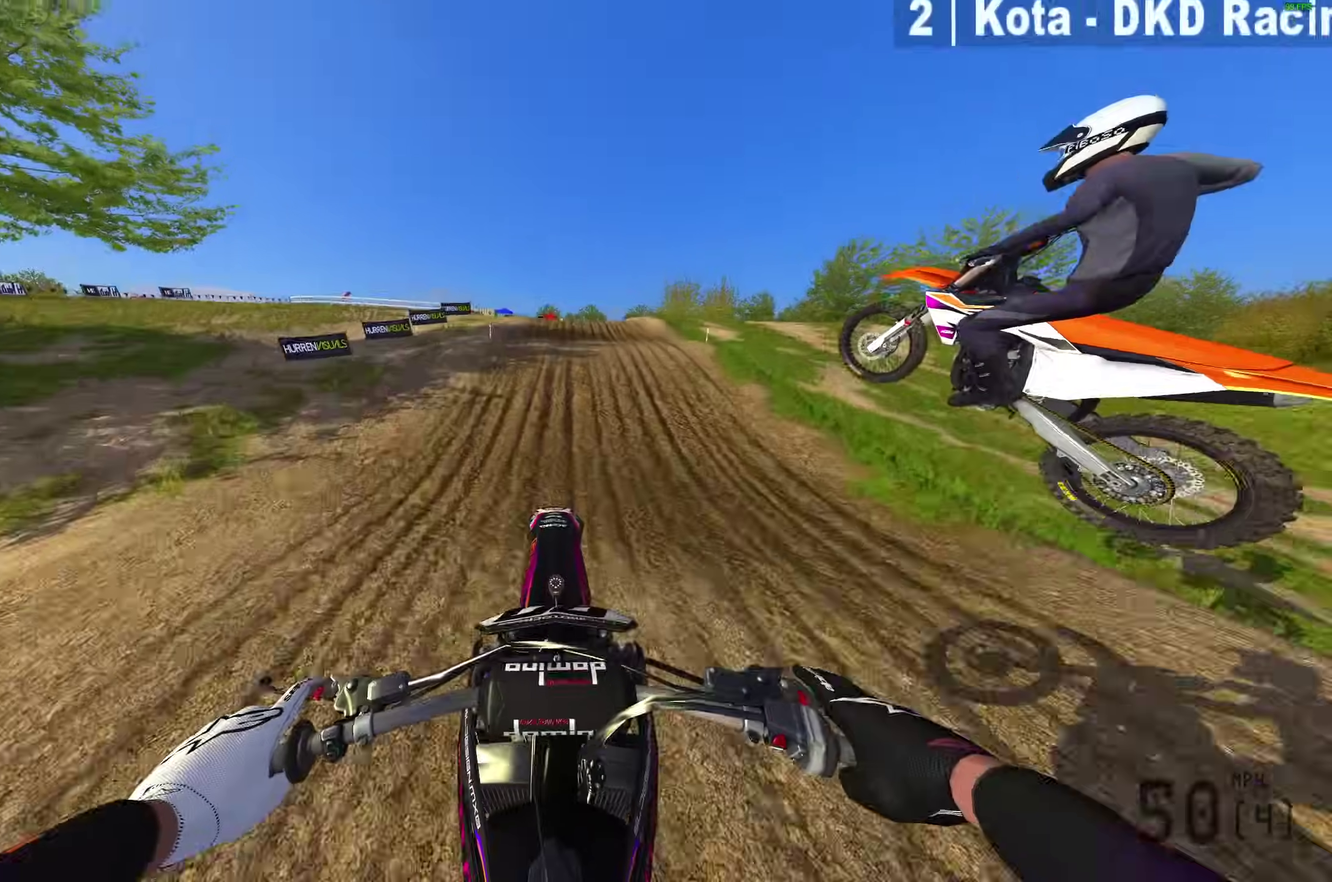
{"dt_ms": 300, "buttons": [], "left_stick": "center", "right_stick": "right", "button_events": [[17, "L2", "up"], [150, "CROSS", "down"], [217, "CROSS", "up"]]}
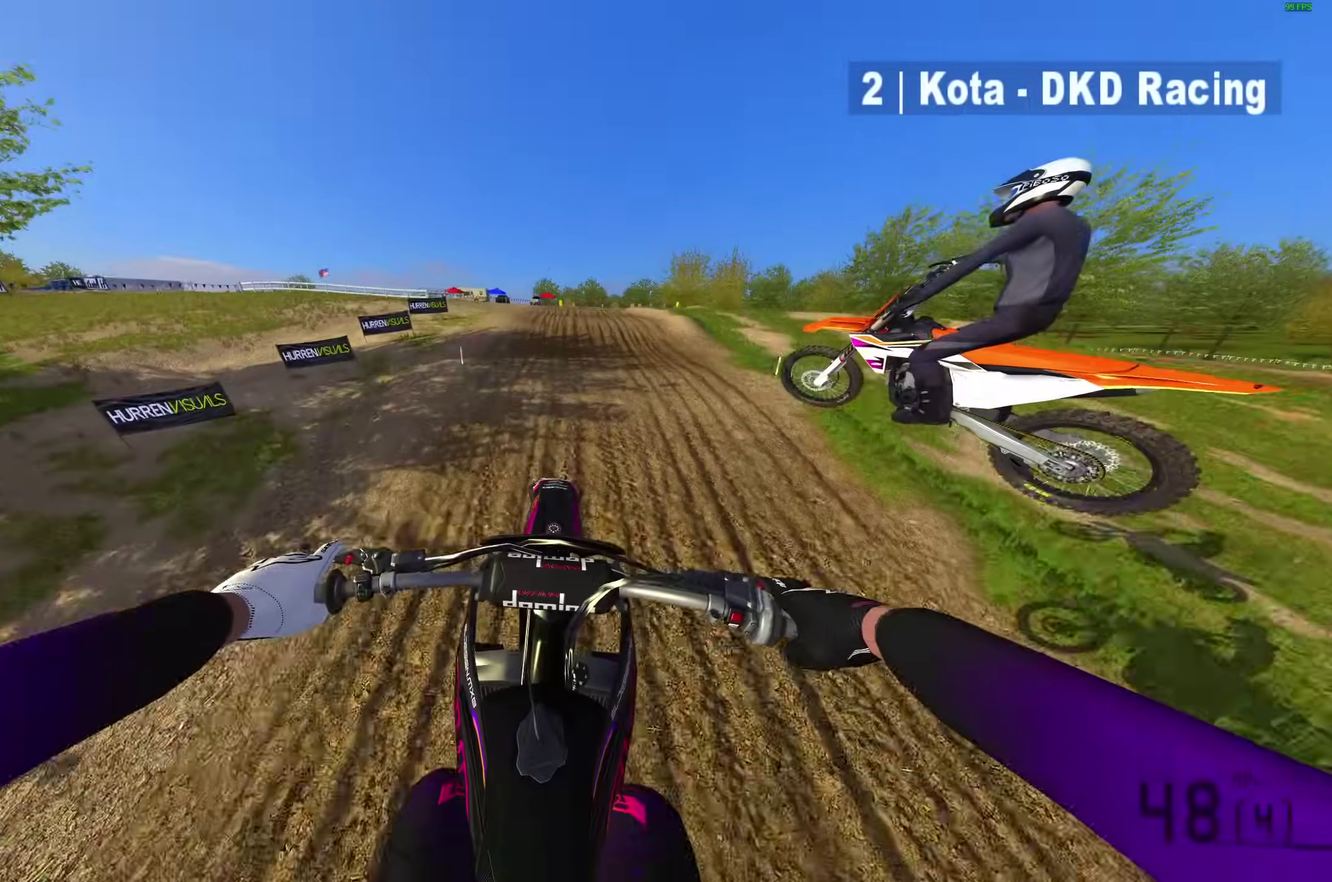
{"dt_ms": 600, "buttons": ["R2"], "left_stick": "up-right", "right_stick": "up", "button_events": [[183, "R2", "down"]]}
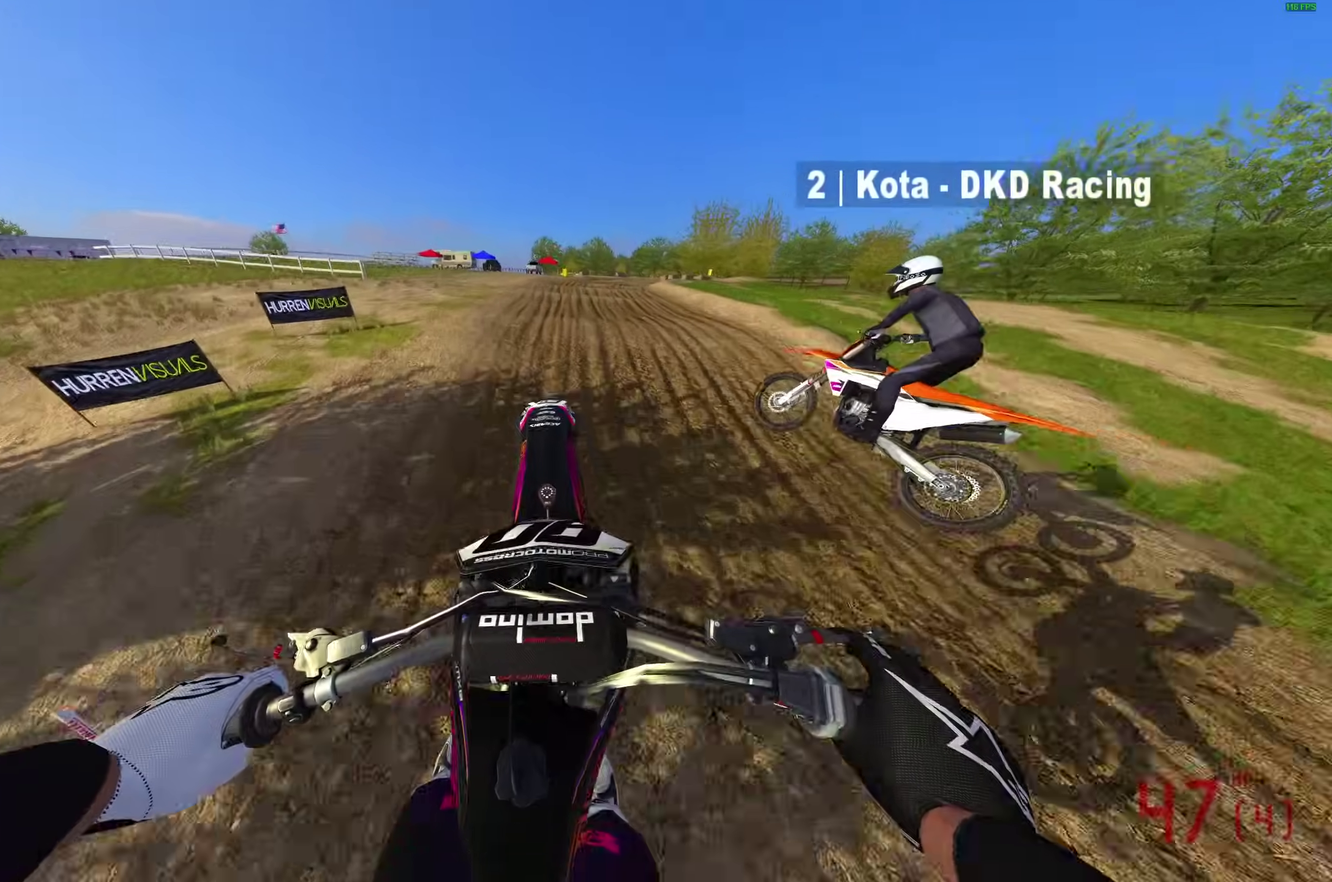
{"dt_ms": 400, "buttons": ["R2"], "left_stick": "right", "right_stick": "up-left", "button_events": []}
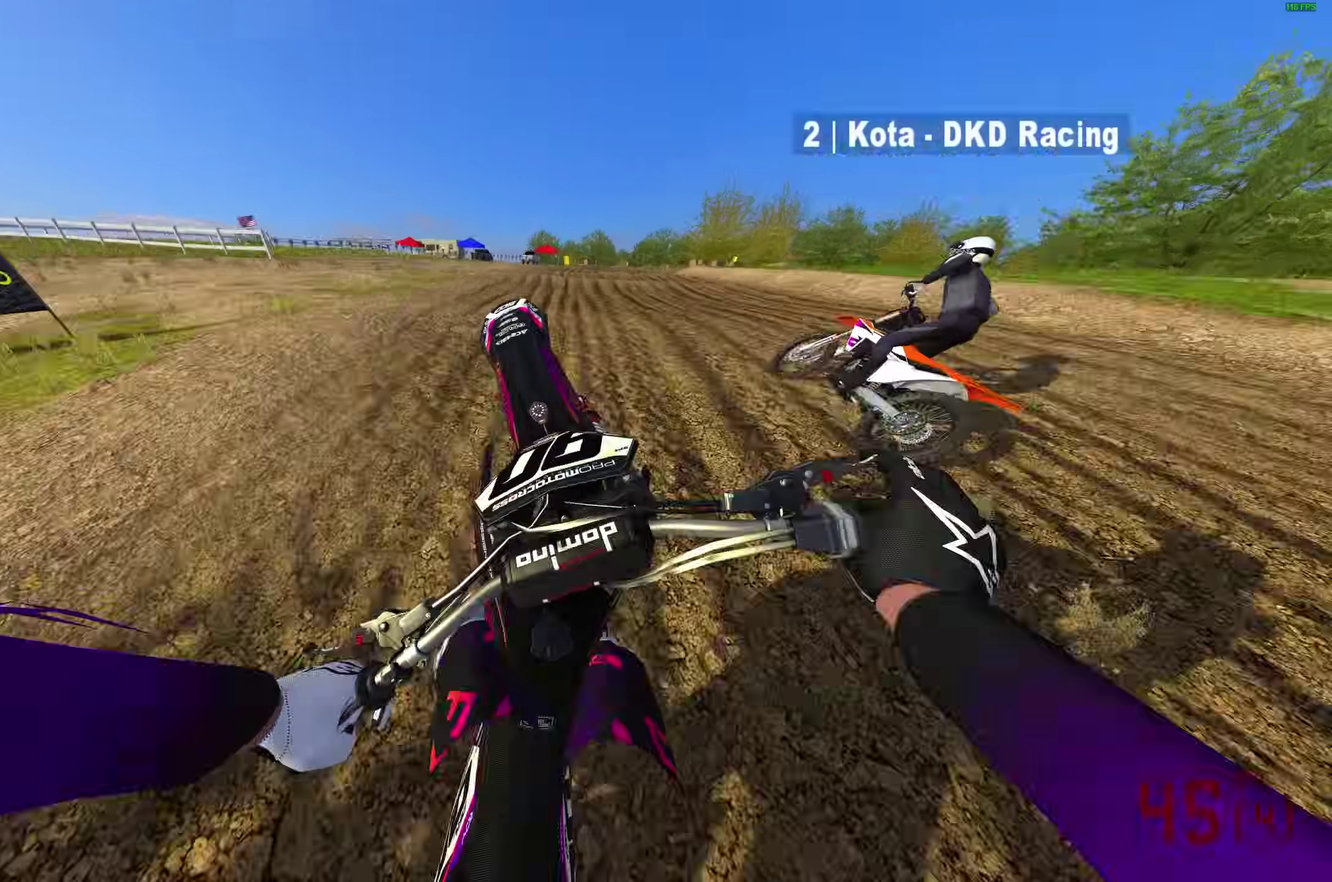
{"dt_ms": 500, "buttons": ["R2"], "left_stick": "right", "right_stick": "up", "button_events": []}
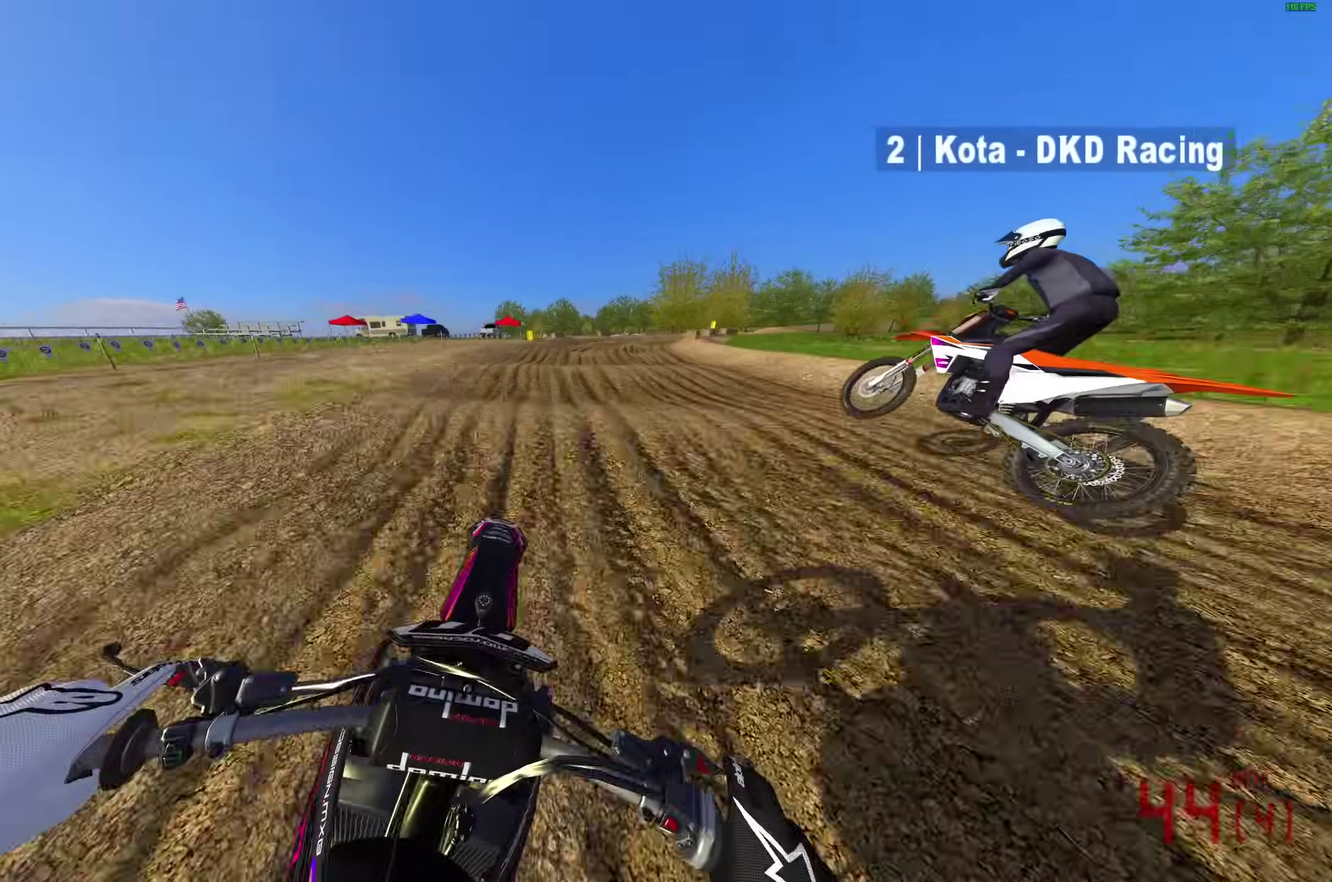
{"dt_ms": 500, "buttons": ["R2"], "left_stick": "right", "right_stick": "left", "button_events": [[433, "R2", "up"], [500, "R2", "down"]]}
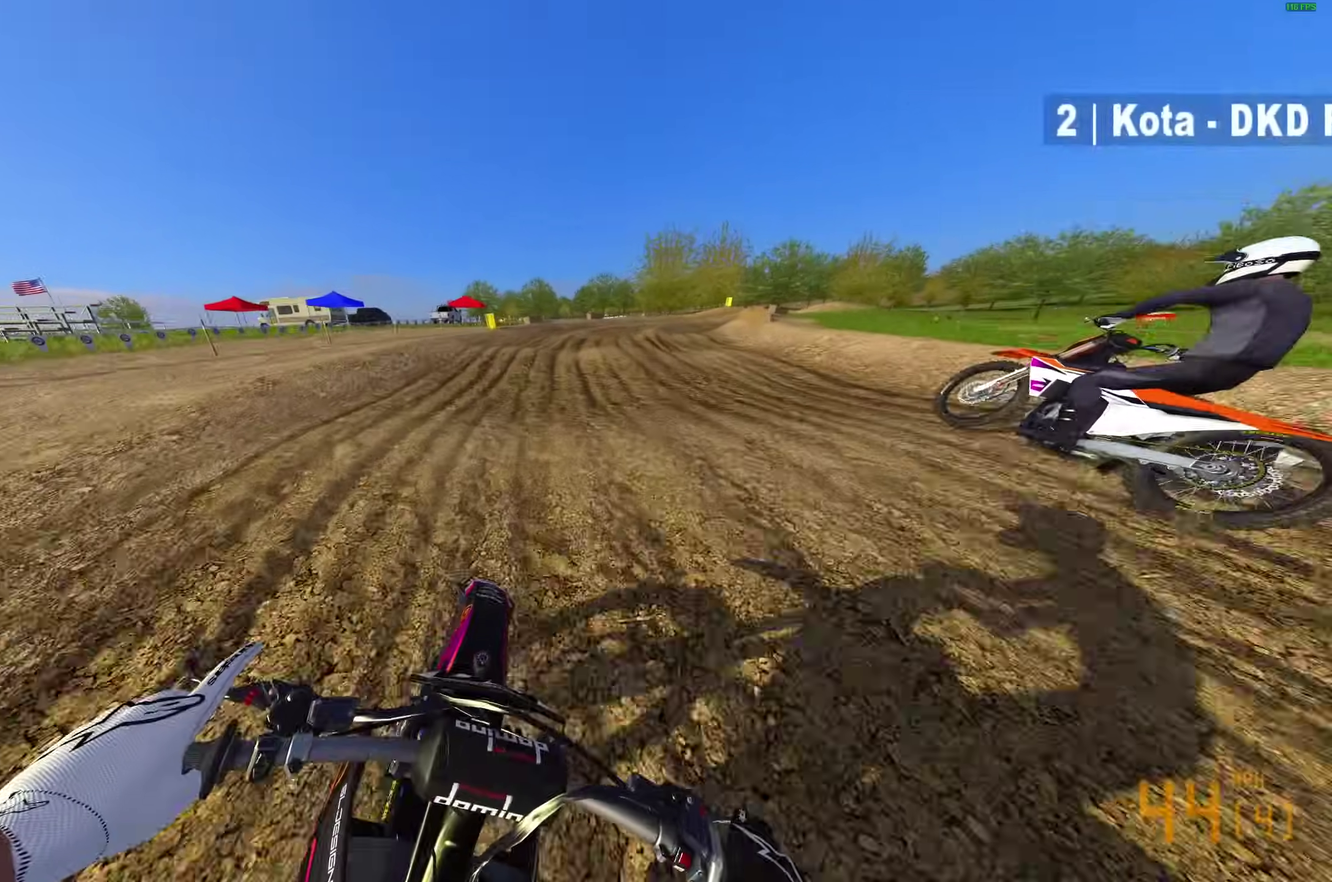
{"dt_ms": 400, "buttons": ["R2"], "left_stick": "right", "right_stick": "center", "button_events": []}
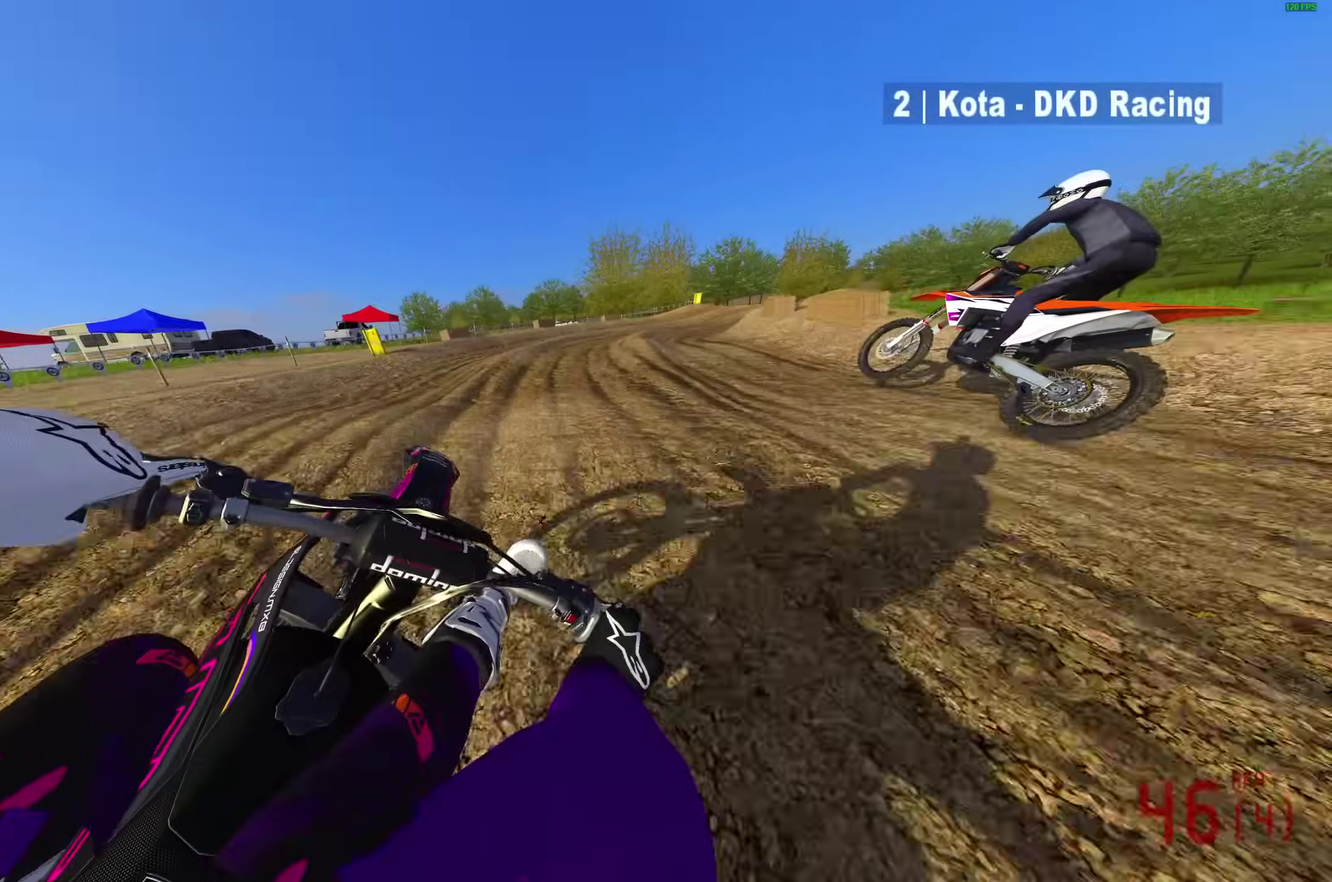
{"dt_ms": 600, "buttons": ["R2"], "left_stick": "right", "right_stick": "center", "button_events": [[183, "R2", "up"], [283, "R2", "down"], [417, "R2", "up"], [517, "R2", "down"]]}
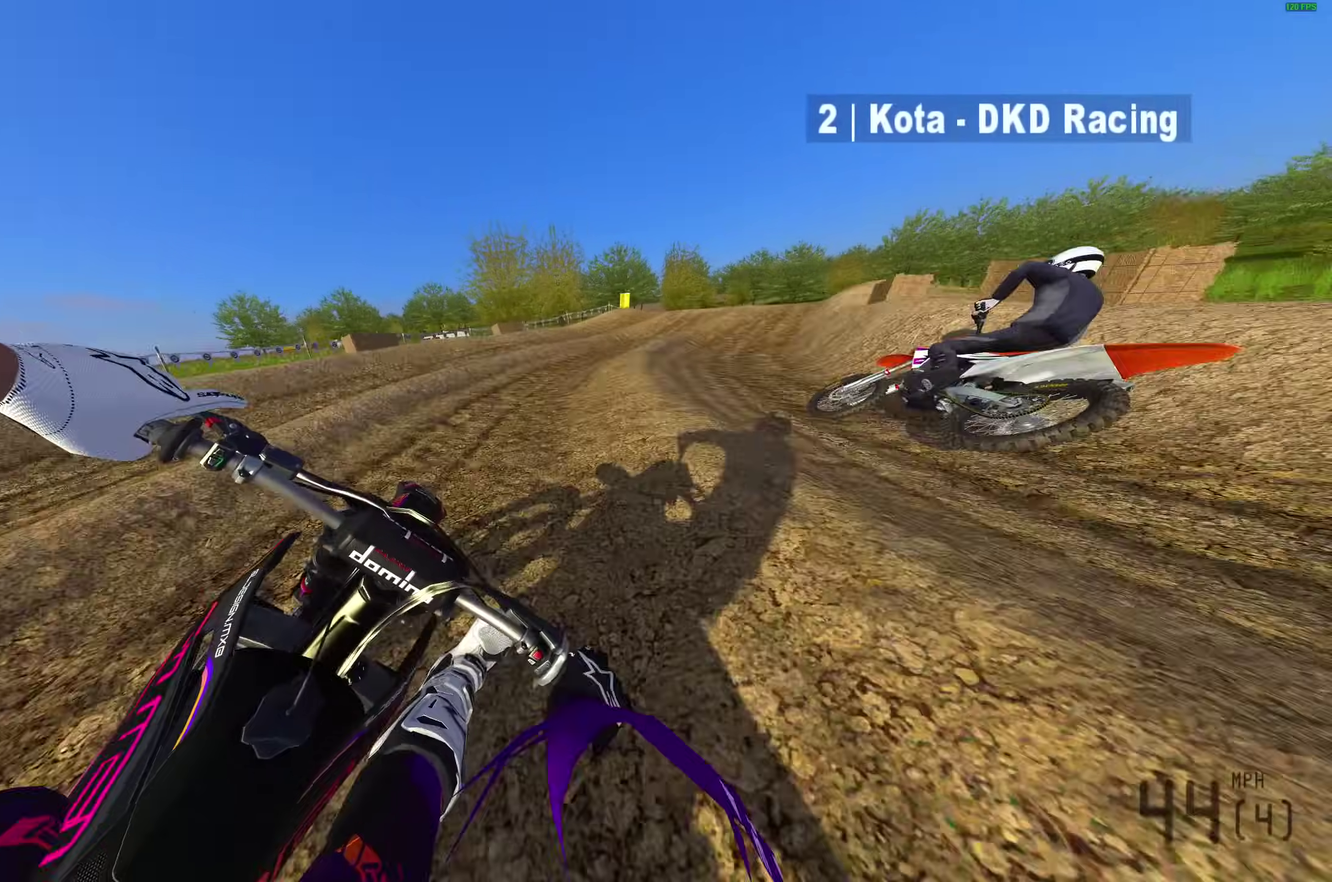
{"dt_ms": 300, "buttons": ["R2"], "left_stick": "right", "right_stick": "down-left", "button_events": [[33, "R2", "up"], [300, "R2", "down"]]}
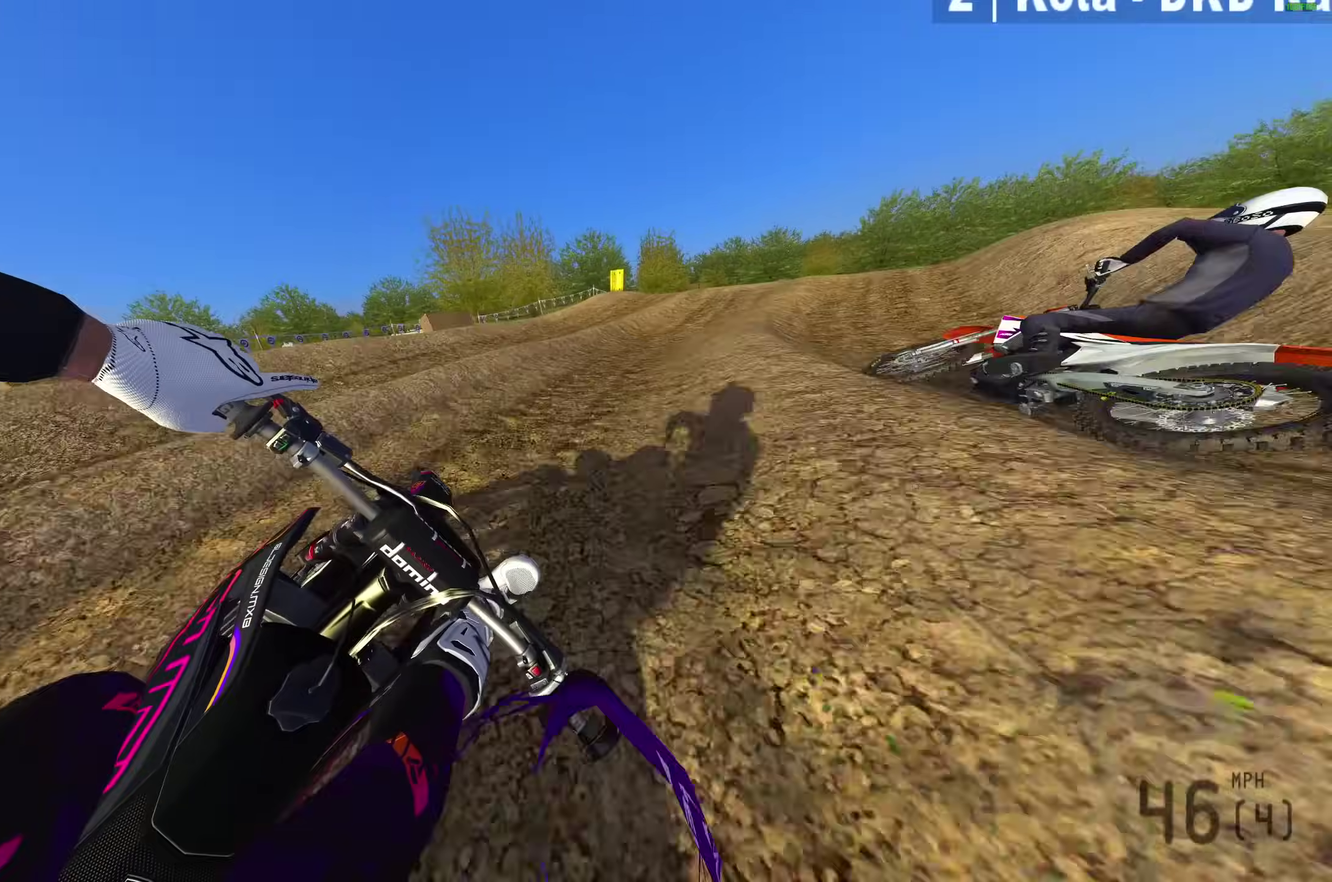
{"dt_ms": 900, "buttons": [], "left_stick": "center", "right_stick": "up", "button_events": [[583, "R2", "up"], [683, "R2", "down"], [800, "R2", "up"]]}
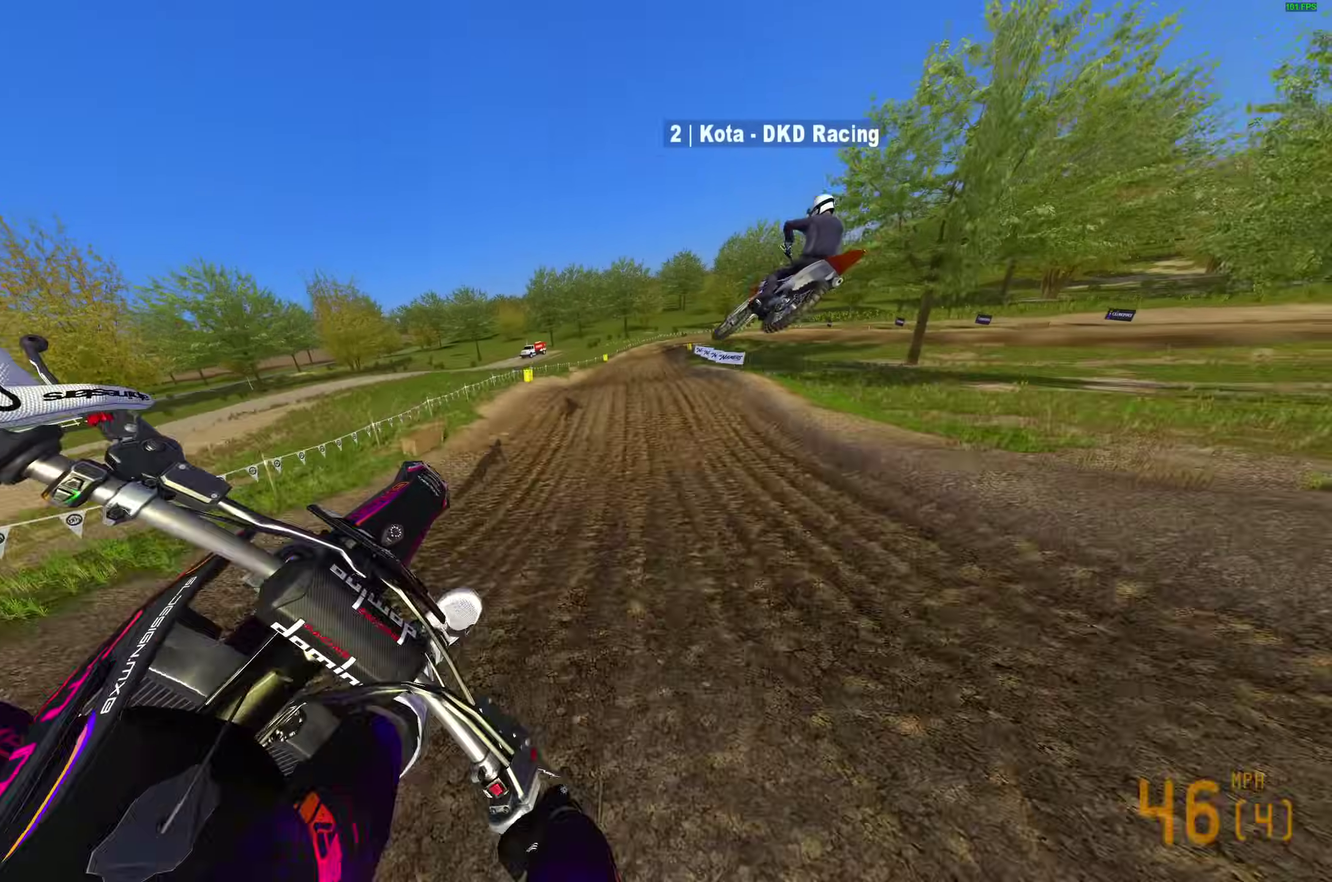
{"dt_ms": 300, "buttons": [], "left_stick": "center", "right_stick": "up", "button_events": []}
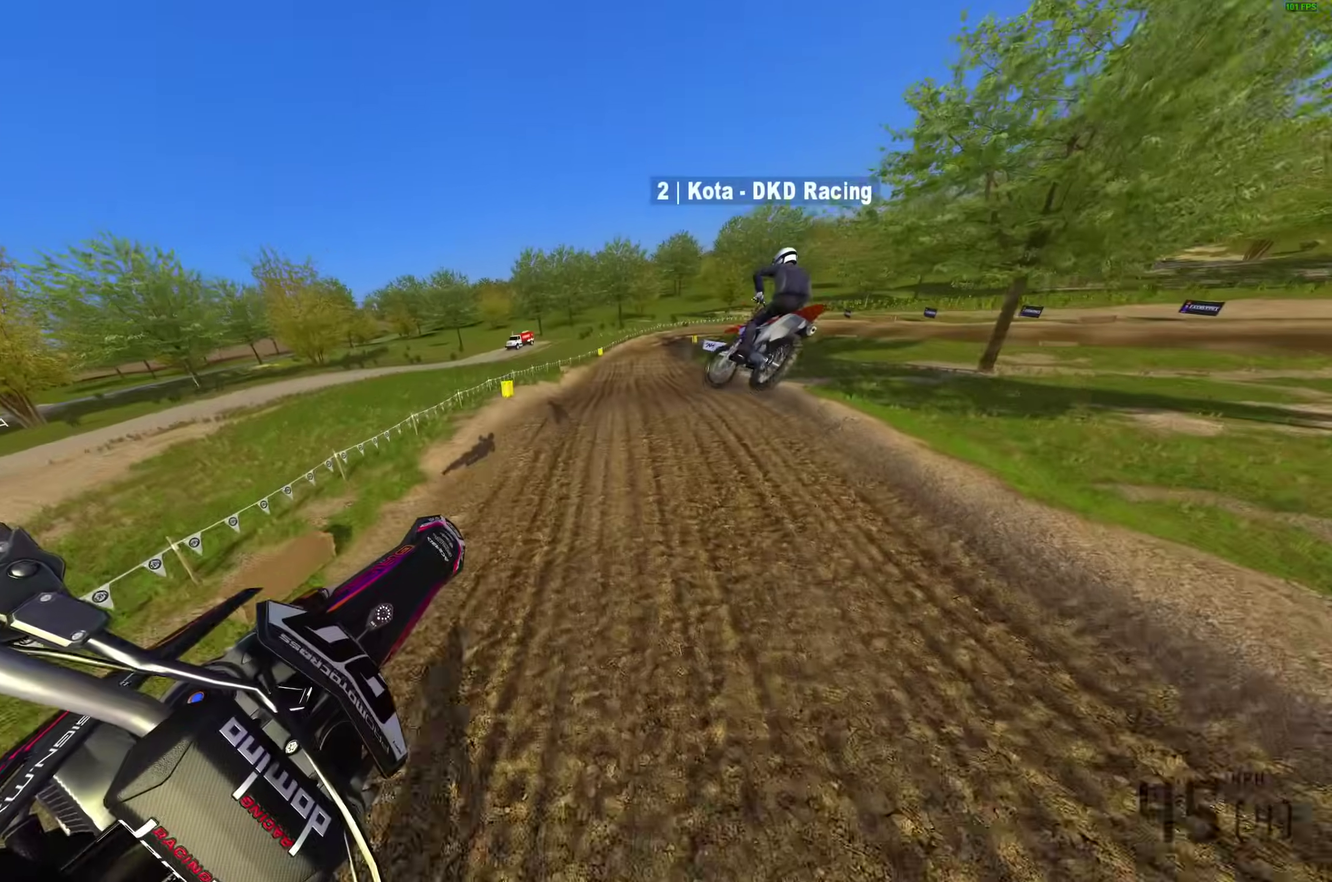
{"dt_ms": 700, "buttons": ["R2"], "left_stick": "right", "right_stick": "up-left", "button_events": [[317, "R2", "down"]]}
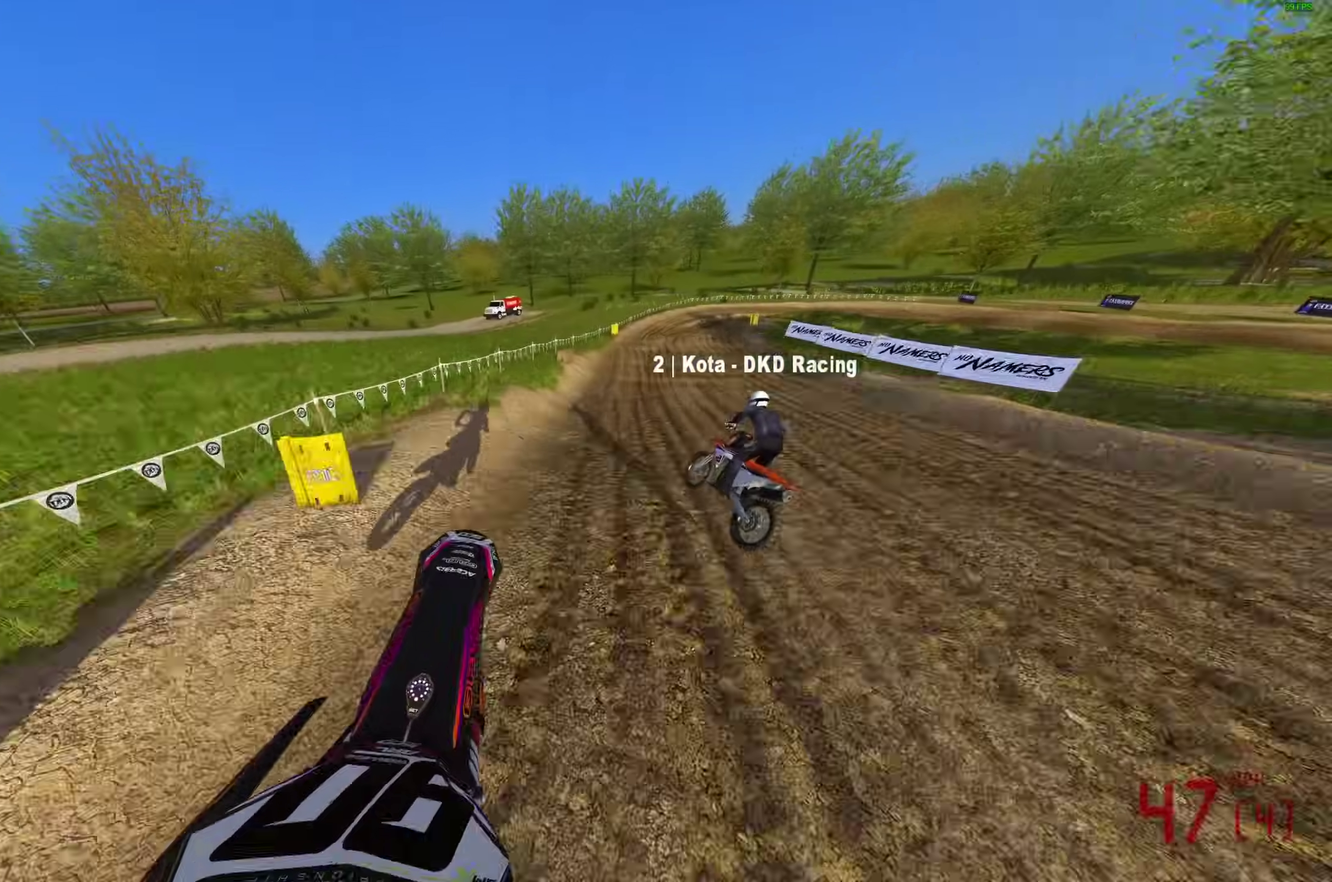
{"dt_ms": 300, "buttons": ["R2"], "left_stick": "right", "right_stick": "left", "button_events": []}
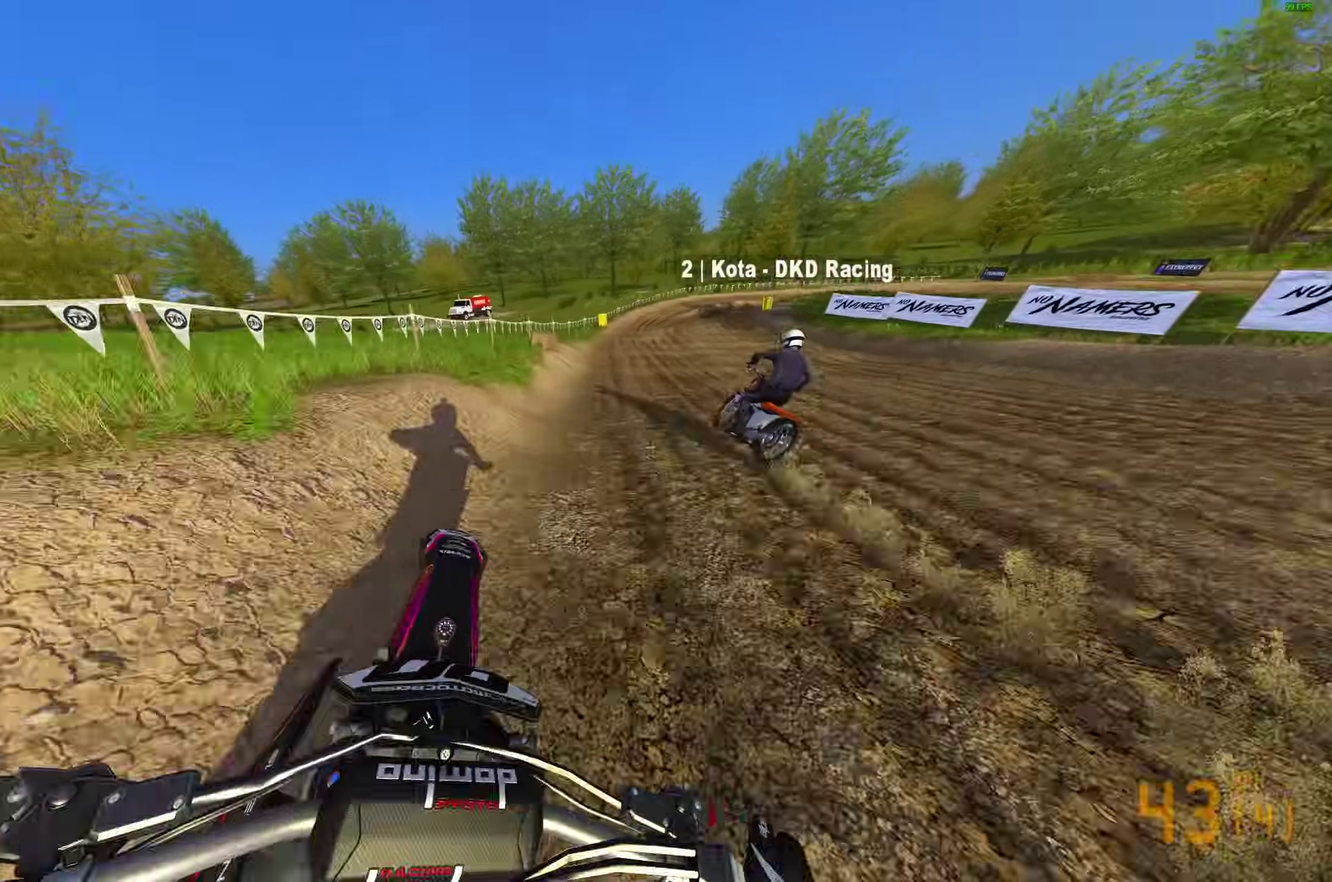
{"dt_ms": 600, "buttons": ["L2"], "left_stick": "right", "right_stick": "down"}
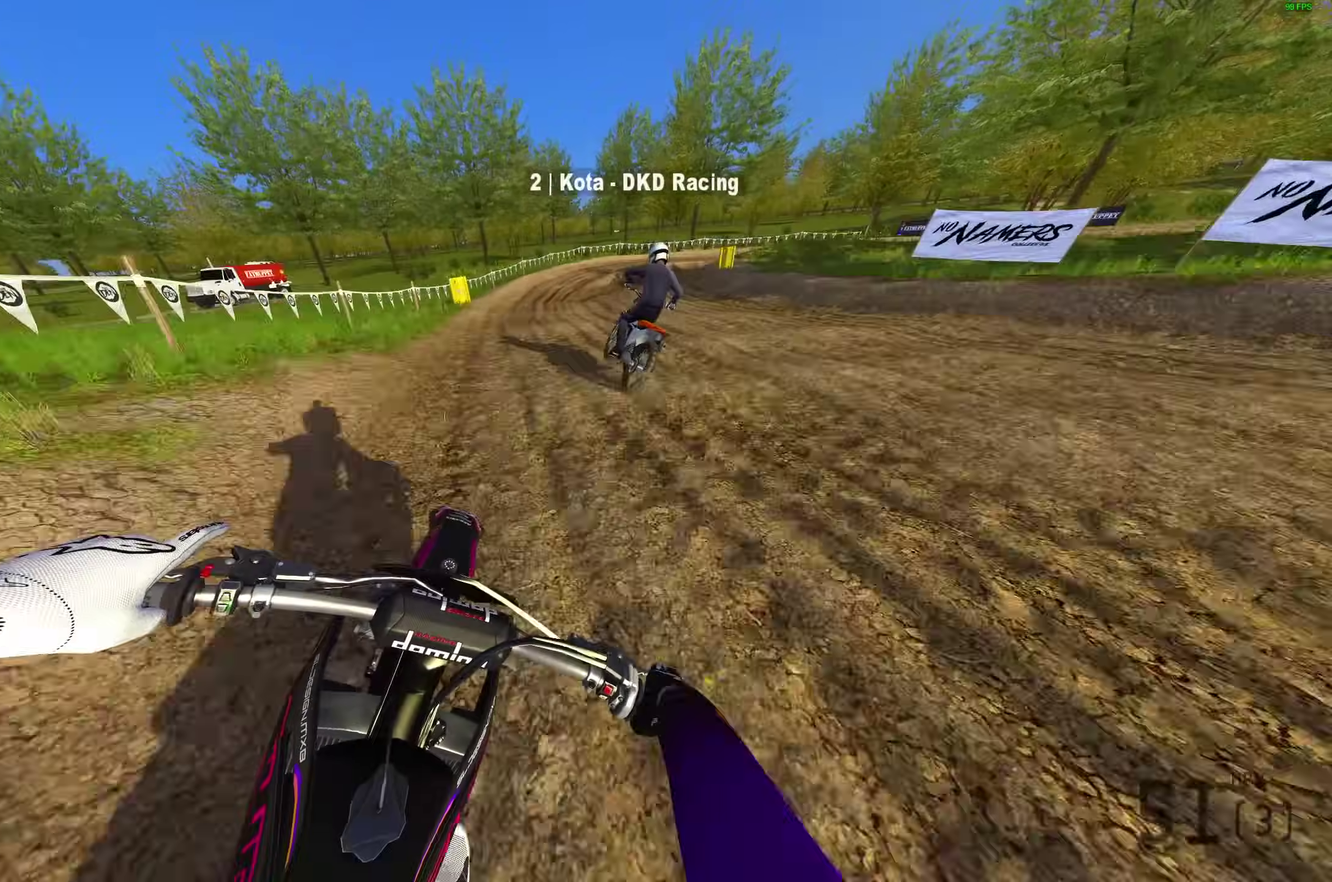
{"dt_ms": 400, "buttons": ["L2"], "left_stick": "right", "right_stick": "down", "button_events": []}
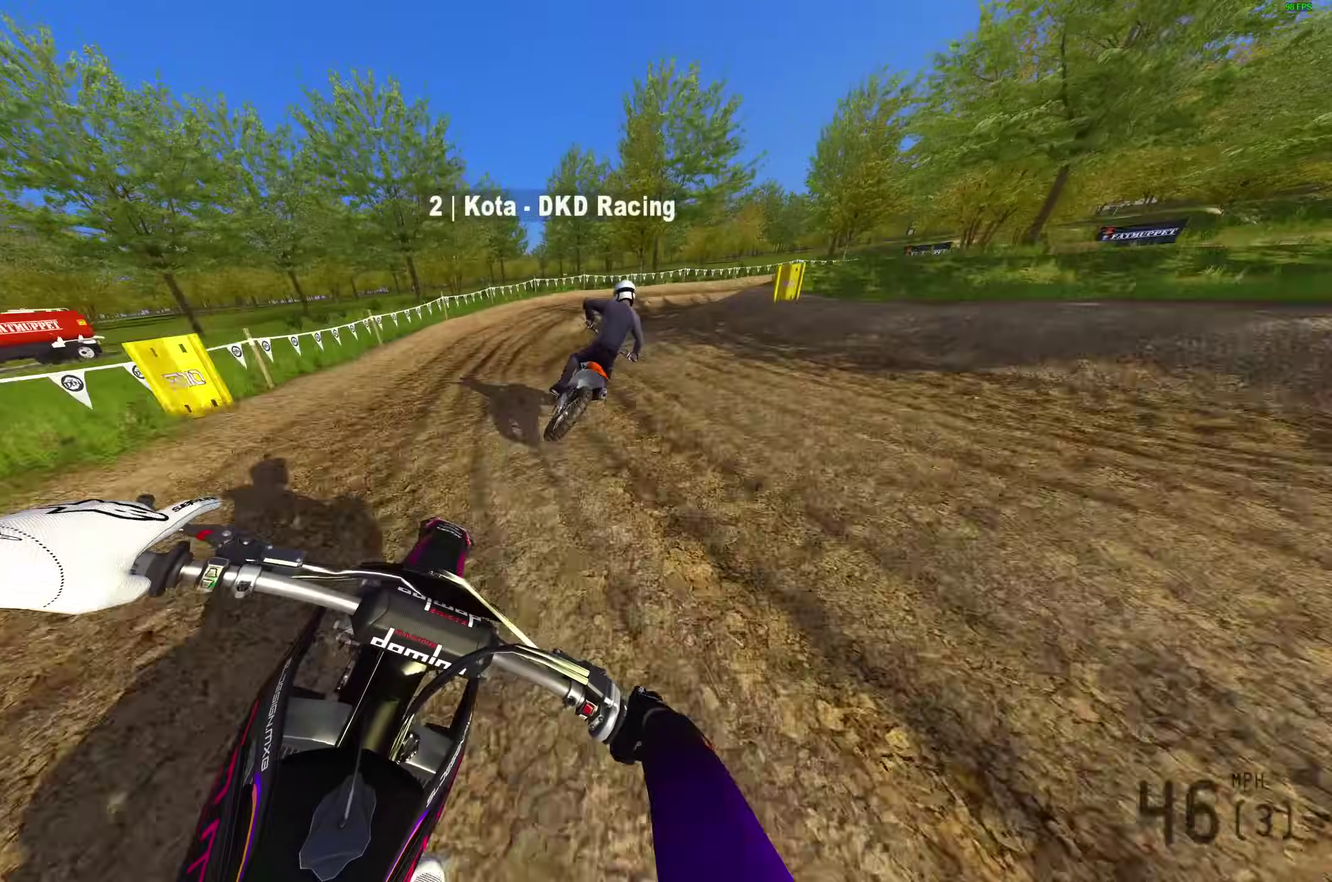
{"dt_ms": 500, "buttons": ["L2"], "left_stick": "right", "right_stick": "down-left", "button_events": []}